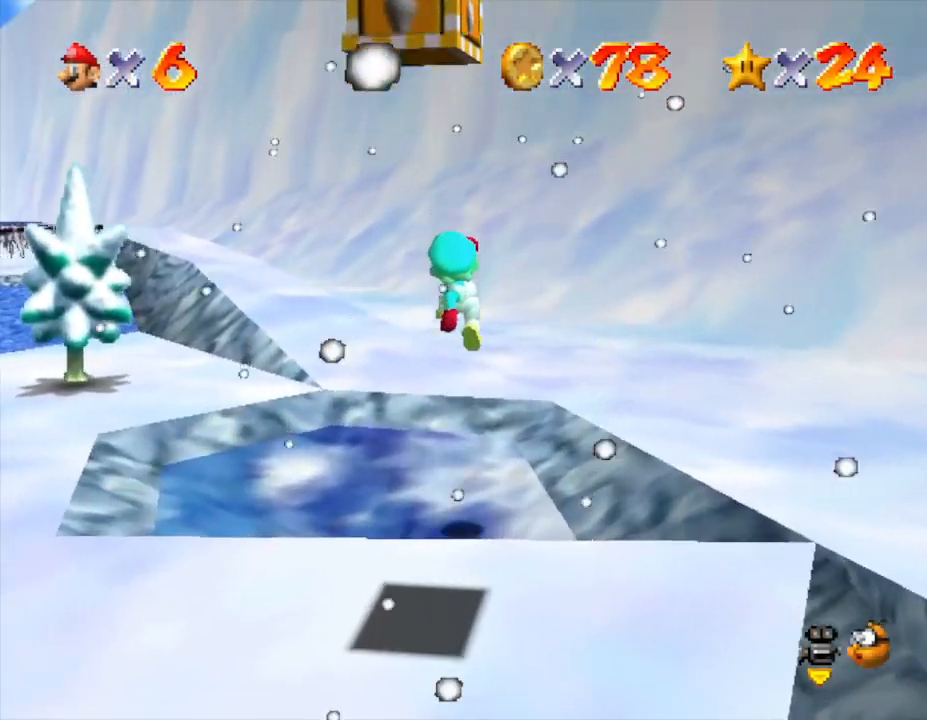
Gameplay with a controller (Nintendo layout); each line is a JSON object with the inputs held at the frame after it. "events" lists button and stick changes between this image and that frame as [ms after this image, input, new state], when the widget could be followed in between. Not read: L3 R3.
{"buttons": ["A"], "left_stick": "down", "events": [[283, "A", "down"]]}
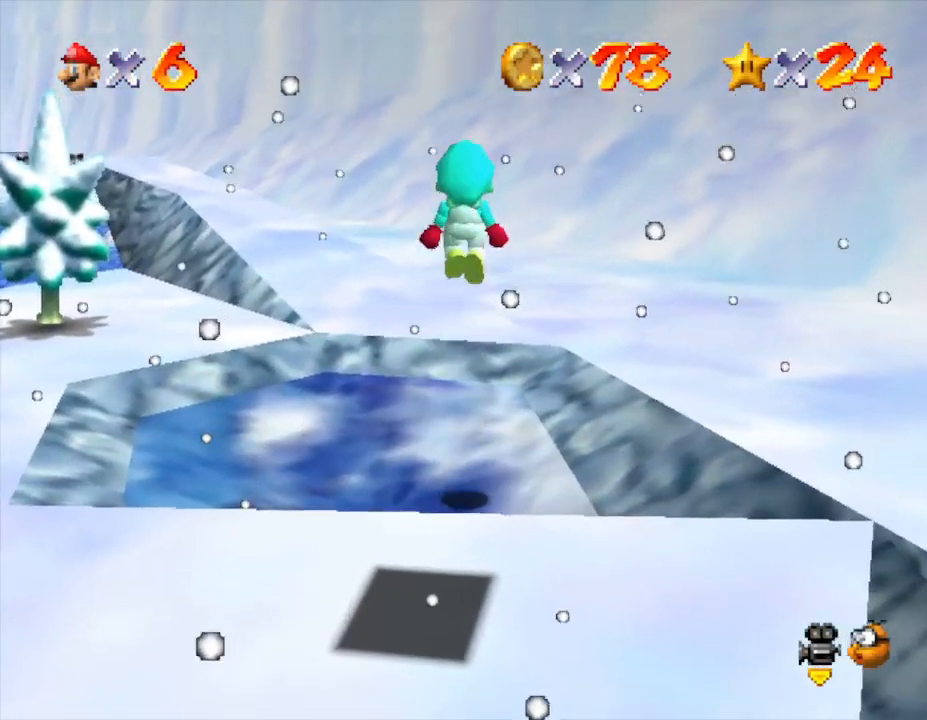
{"buttons": [], "left_stick": "up", "events": [[267, "A", "up"], [300, "left_stick", "center"], [433, "left_stick", "up"]]}
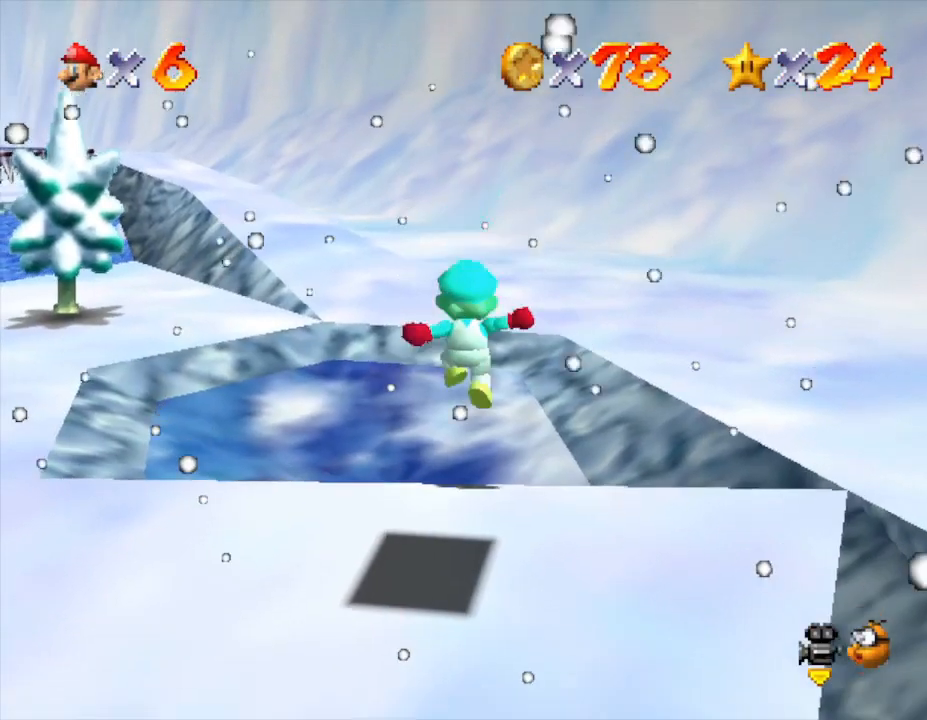
{"buttons": [], "left_stick": "down", "events": [[150, "A", "down"], [300, "left_stick", "center"], [467, "A", "up"], [500, "left_stick", "down"]]}
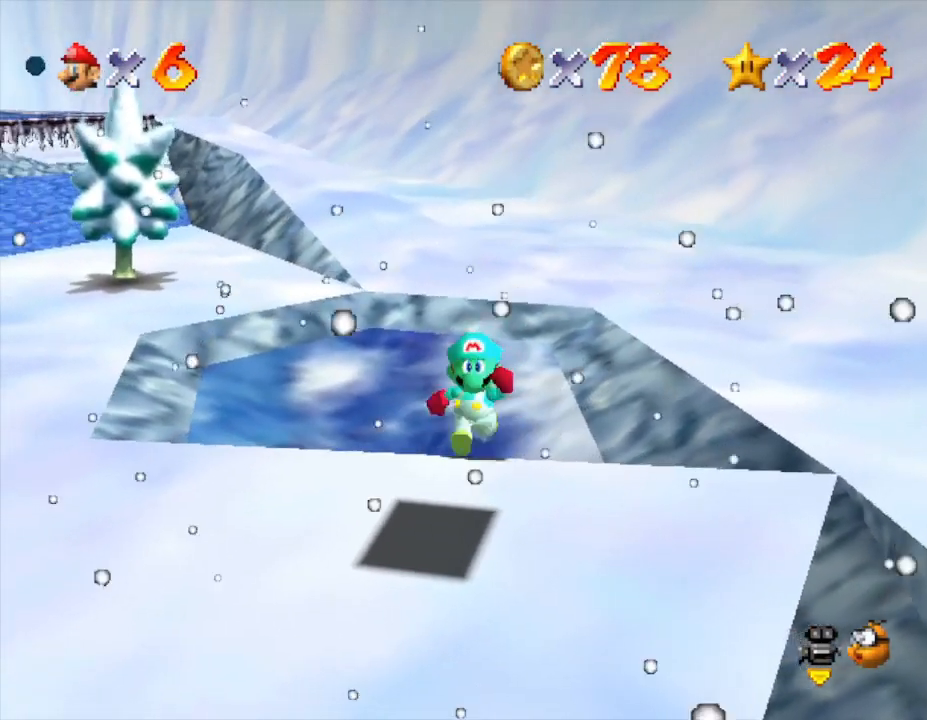
{"buttons": ["A"], "left_stick": "center", "events": [[283, "A", "down"], [350, "left_stick", "center"]]}
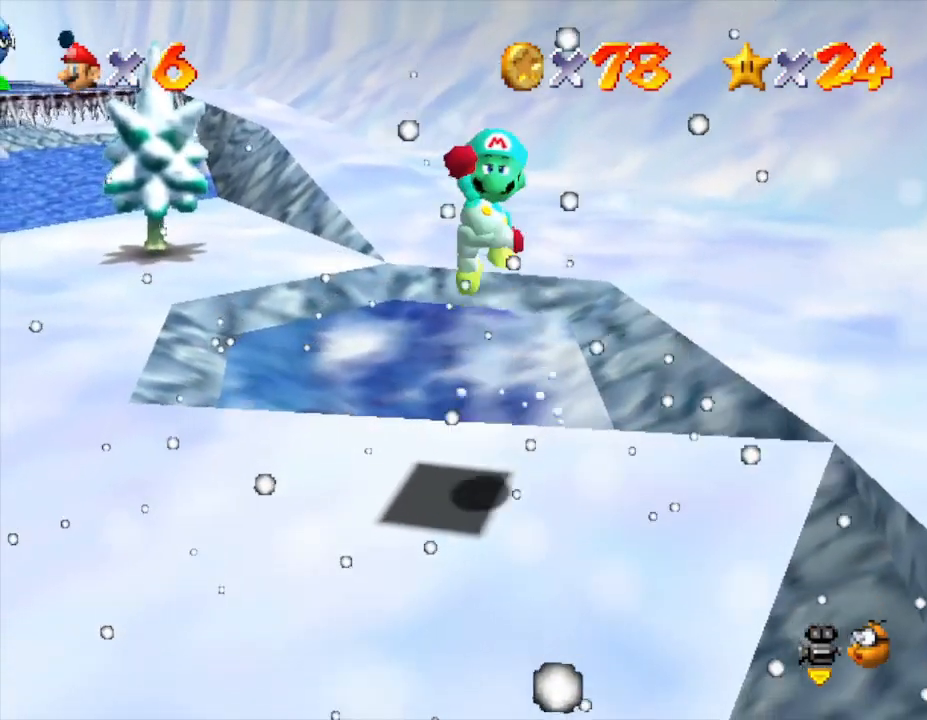
{"buttons": ["B"], "left_stick": "up", "events": [[33, "left_stick", "up"], [183, "A", "up"], [183, "B", "down"]]}
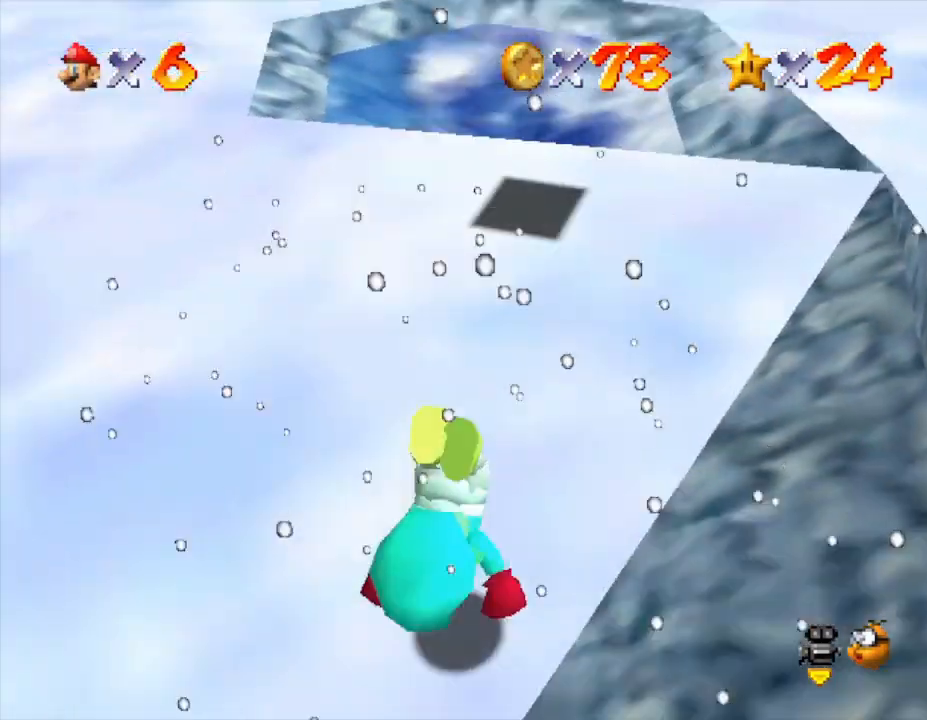
{"buttons": [], "left_stick": "up-right", "events": [[17, "B", "up"], [233, "A", "down"], [433, "left_stick", "up-right"], [450, "A", "up"]]}
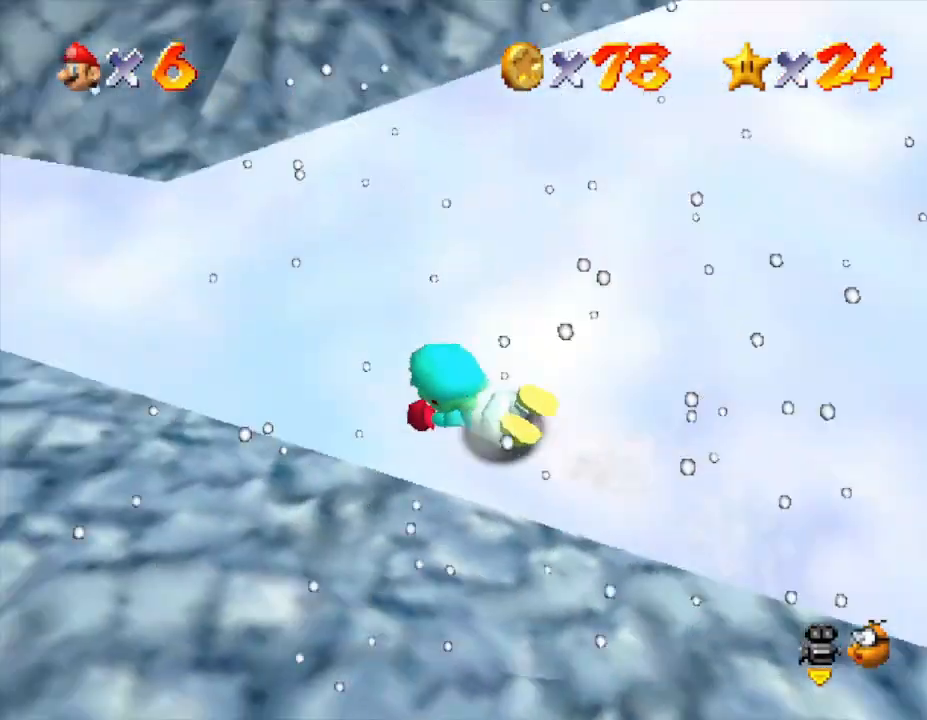
{"buttons": [], "left_stick": "right", "events": [[200, "A", "down"], [367, "A", "up"], [467, "left_stick", "right"]]}
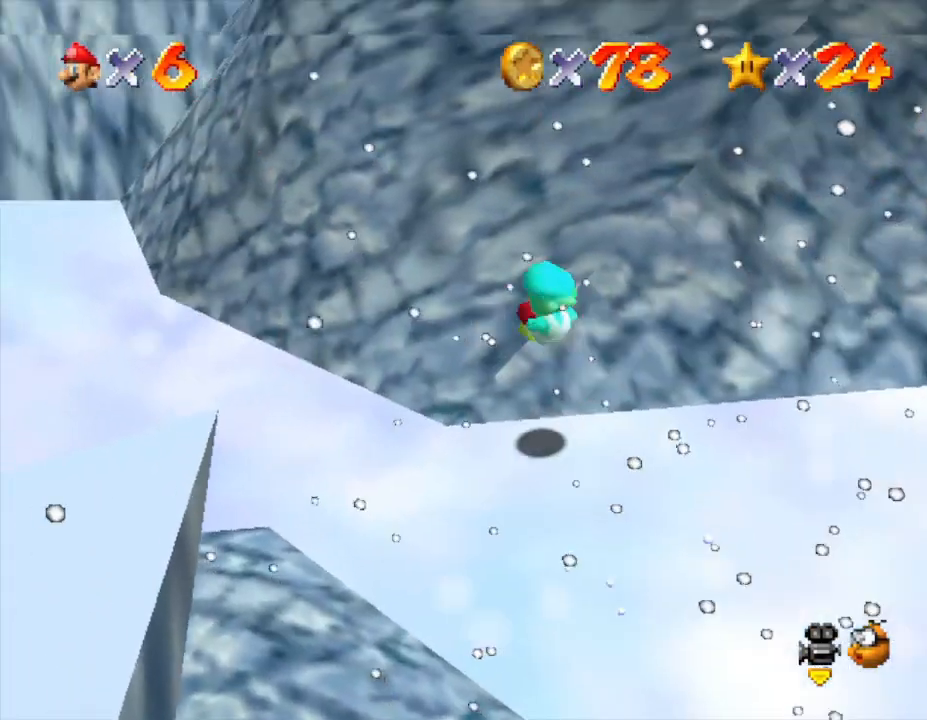
{"buttons": [], "left_stick": "down-right", "events": [[367, "left_stick", "down-right"]]}
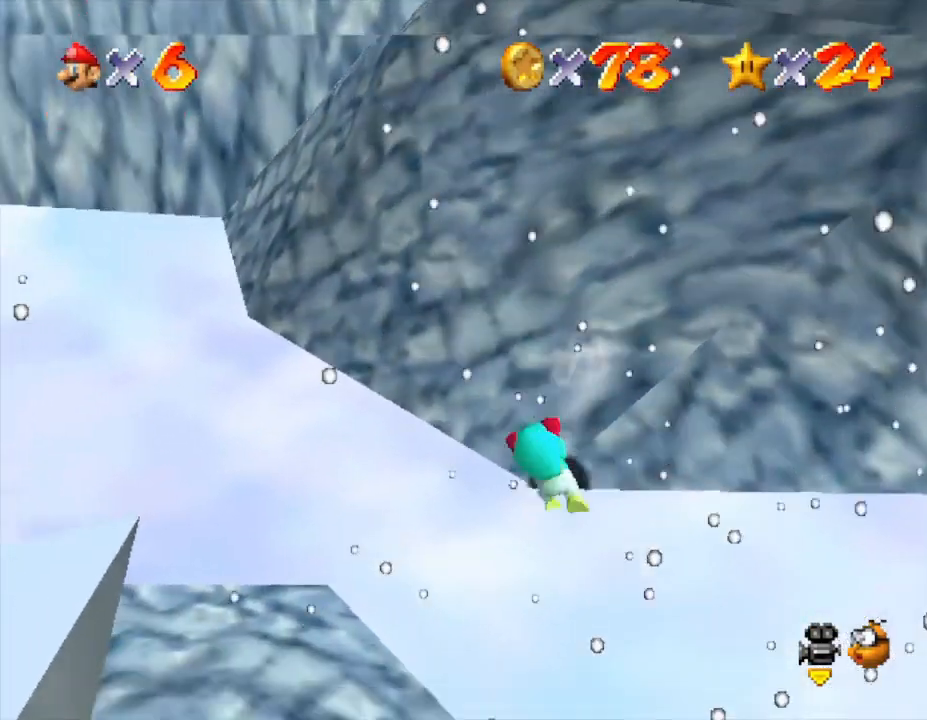
{"buttons": ["A"], "left_stick": "up-left", "events": [[150, "left_stick", "down-left"], [250, "left_stick", "left"], [383, "A", "down"], [433, "left_stick", "up-left"]]}
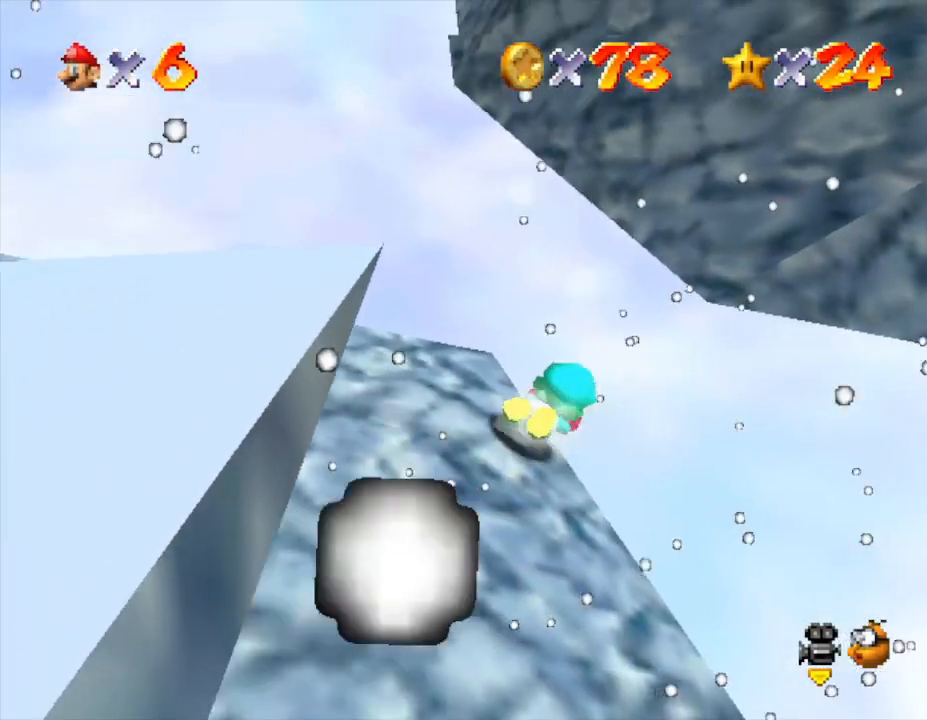
{"buttons": [], "left_stick": "center", "events": [[17, "A", "up"], [367, "left_stick", "center"]]}
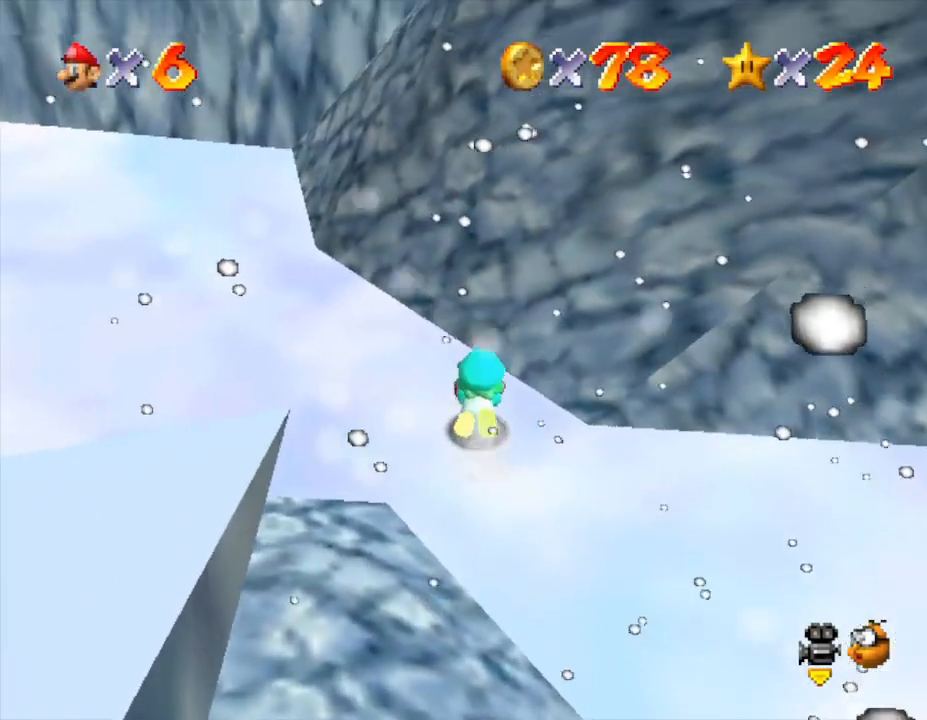
{"buttons": [], "left_stick": "left", "events": [[100, "left_stick", "up-left"], [267, "A", "down"], [300, "left_stick", "left"], [350, "A", "up"]]}
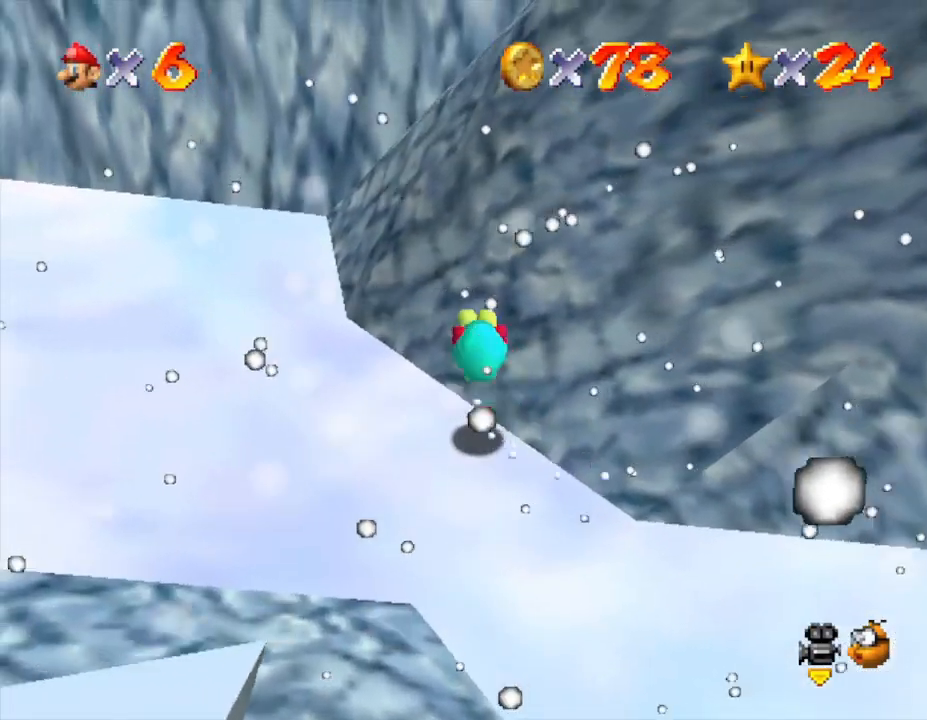
{"buttons": [], "left_stick": "left", "events": []}
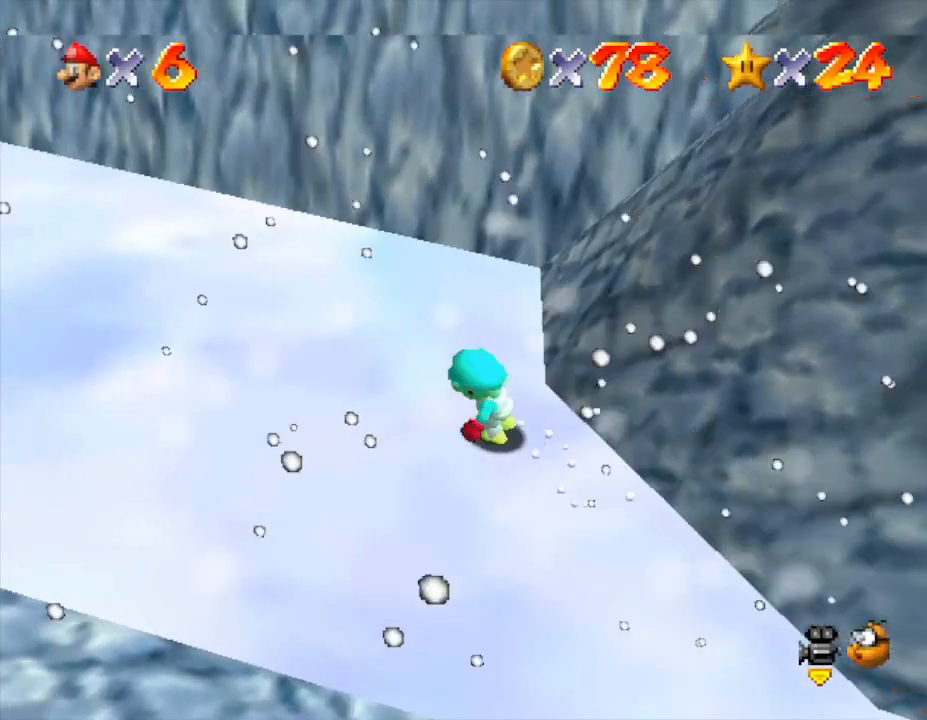
{"buttons": [], "left_stick": "up-left", "events": [[33, "left_stick", "up-left"]]}
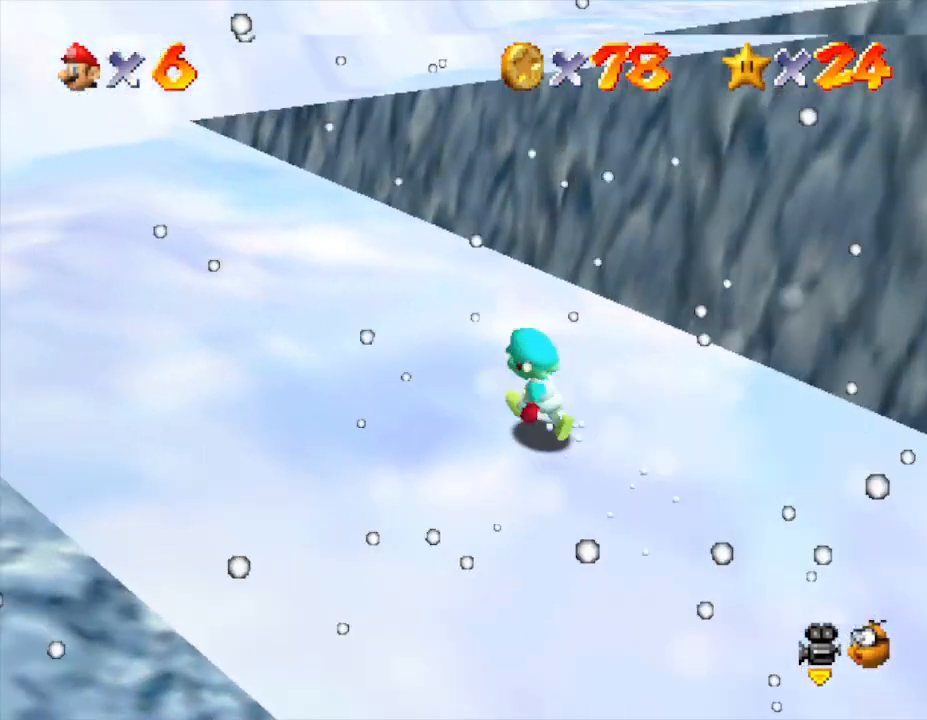
{"buttons": [], "left_stick": "up-left", "events": []}
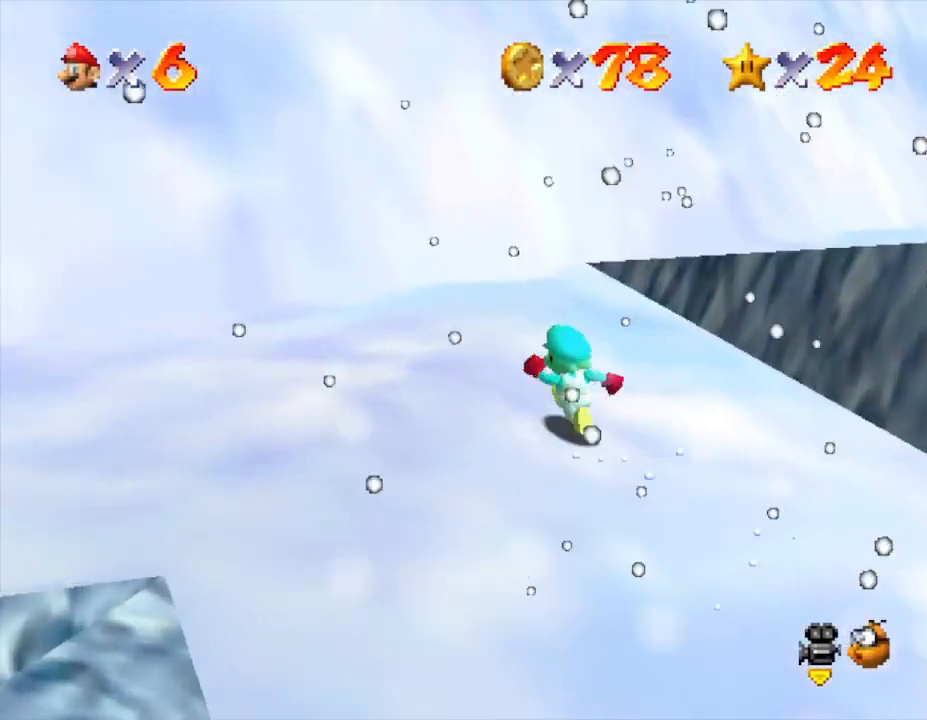
{"buttons": [], "left_stick": "left", "events": [[150, "left_stick", "left"]]}
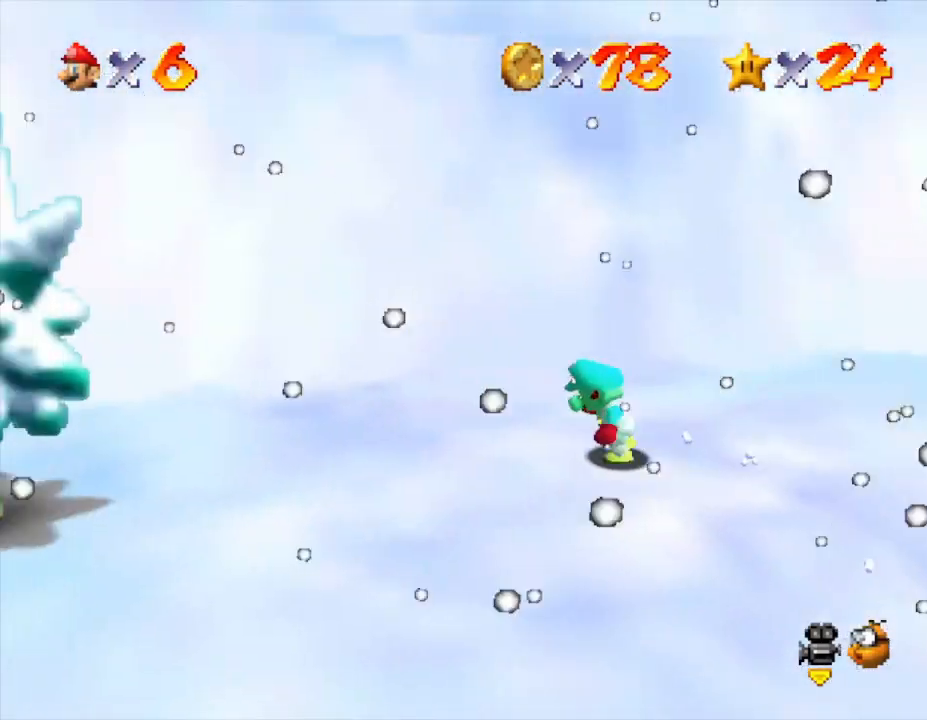
{"buttons": [], "left_stick": "left", "events": []}
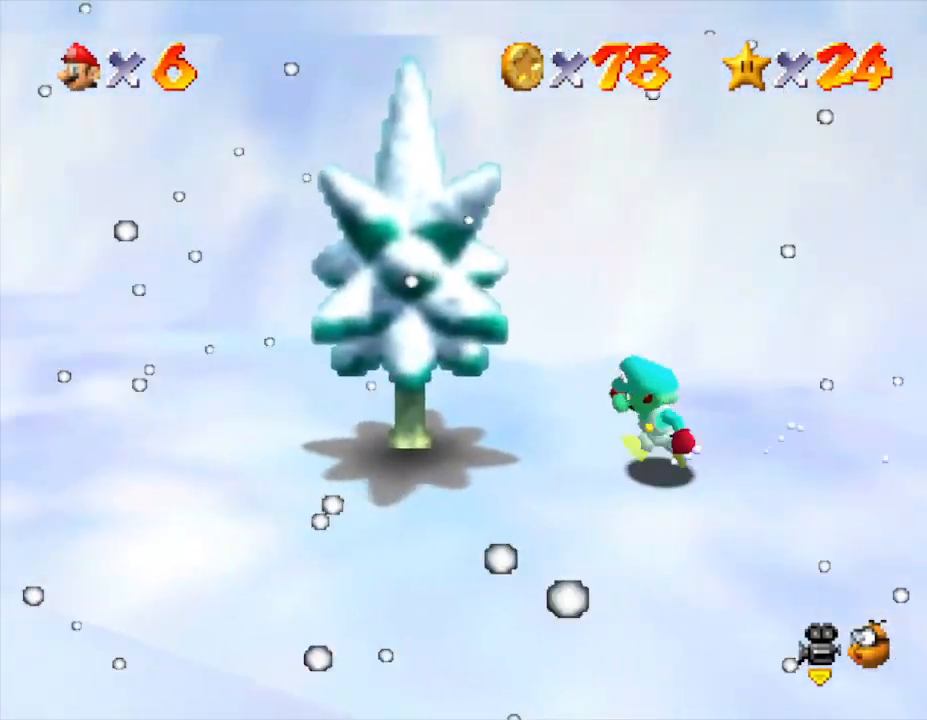
{"buttons": [], "left_stick": "left", "events": []}
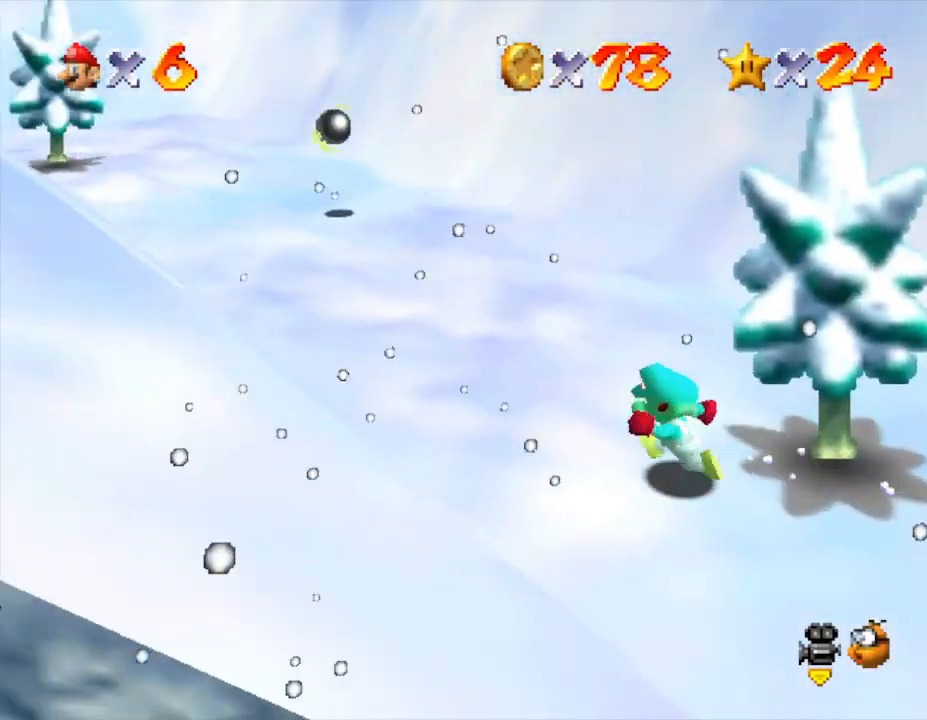
{"buttons": [], "left_stick": "up-left", "events": [[167, "left_stick", "up-left"]]}
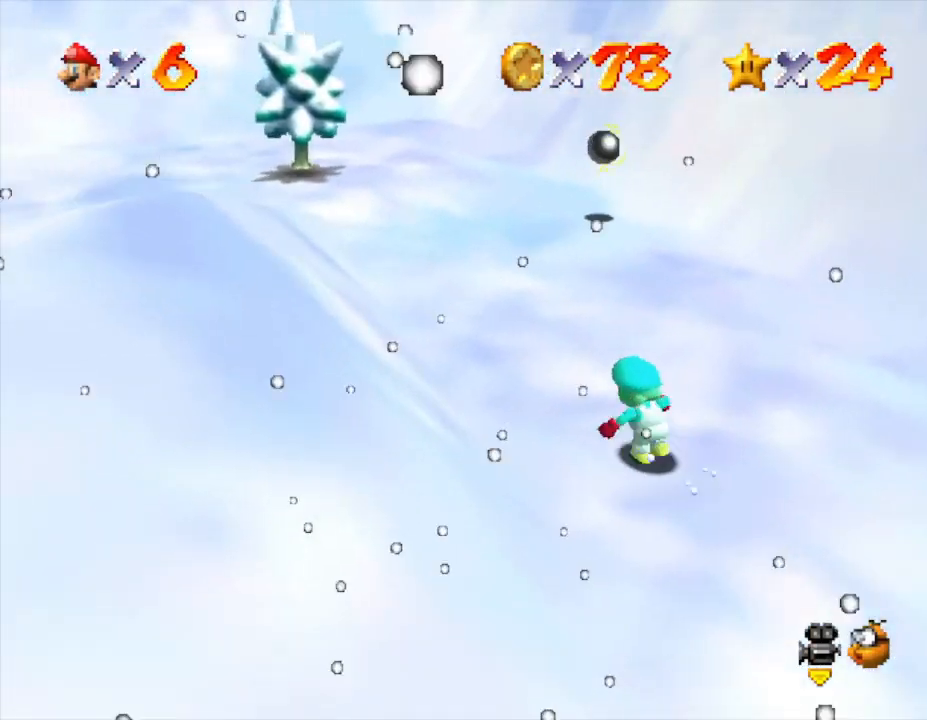
{"buttons": [], "left_stick": "up-left", "events": []}
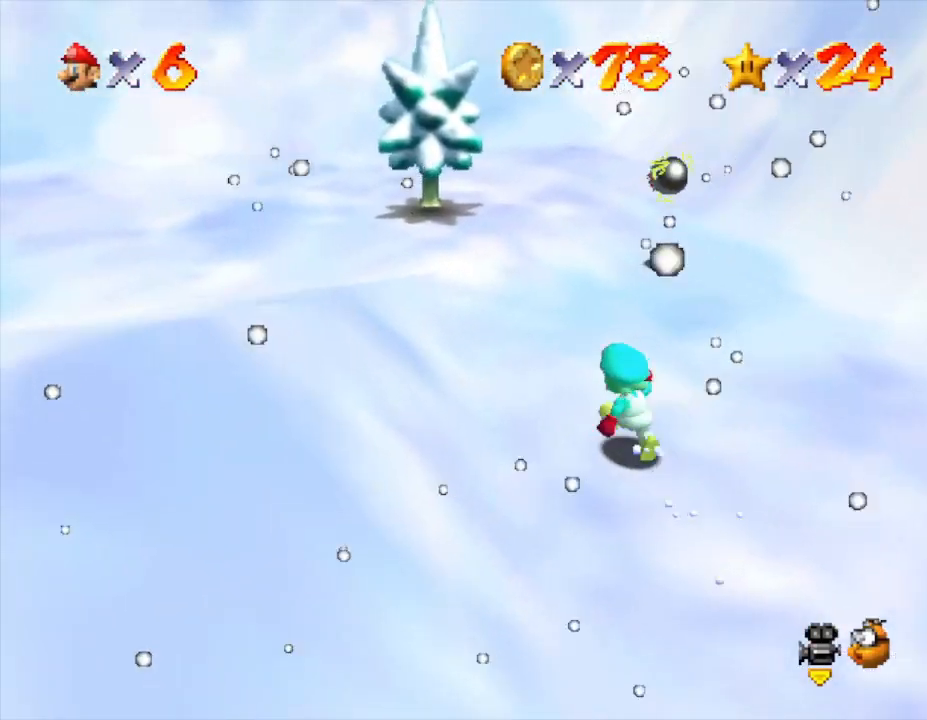
{"buttons": [], "left_stick": "up-left", "events": [[267, "A", "down"], [400, "A", "up"]]}
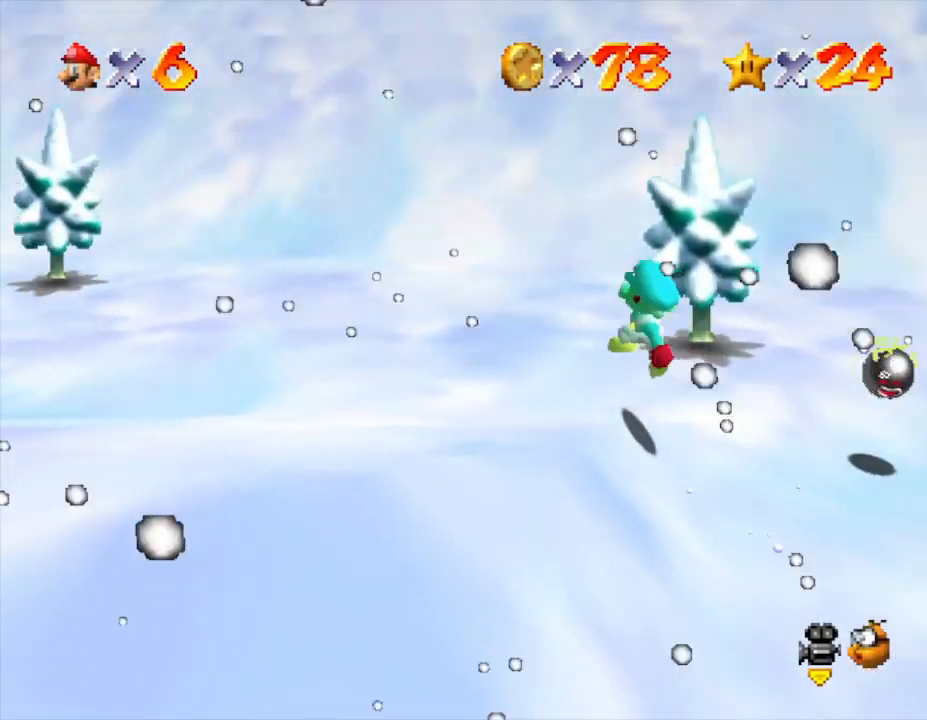
{"buttons": [], "left_stick": "up-left", "events": []}
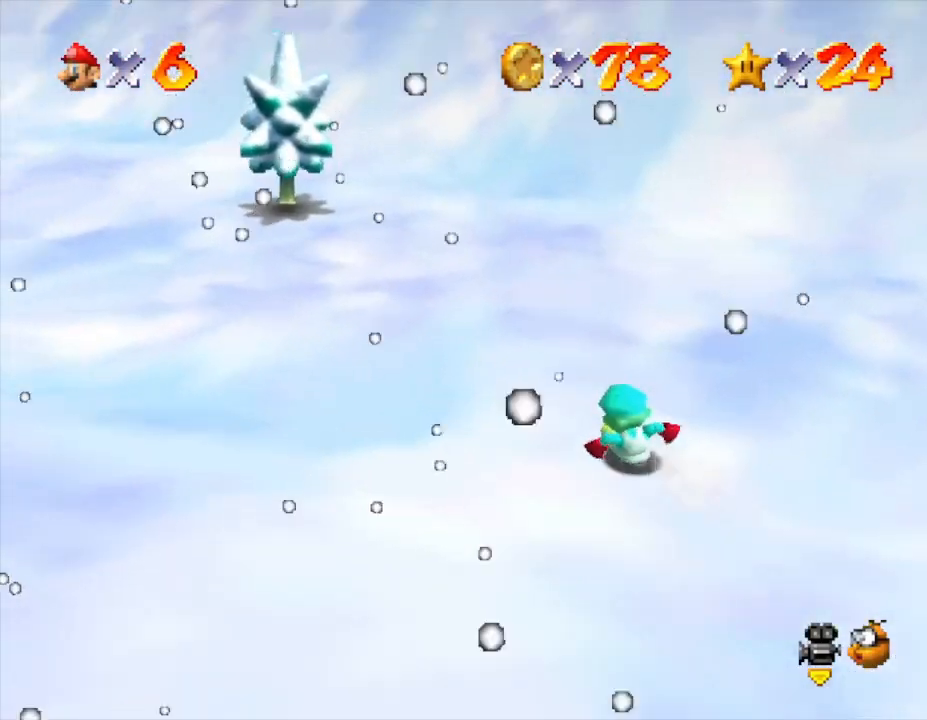
{"buttons": [], "left_stick": "left", "events": [[33, "left_stick", "left"], [383, "A", "down"], [467, "A", "up"]]}
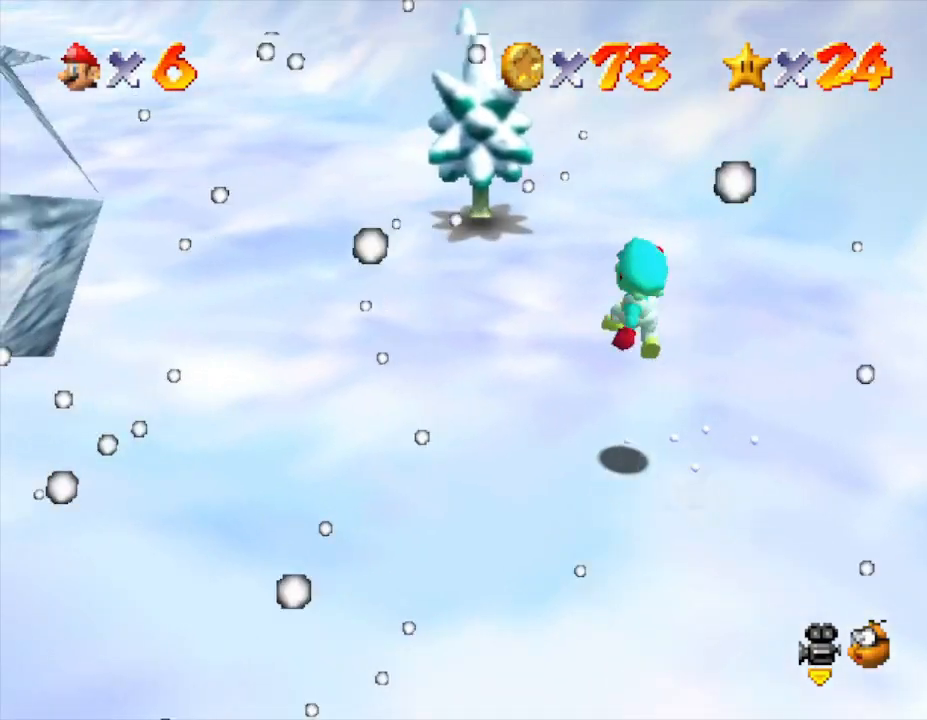
{"buttons": [], "left_stick": "left", "events": []}
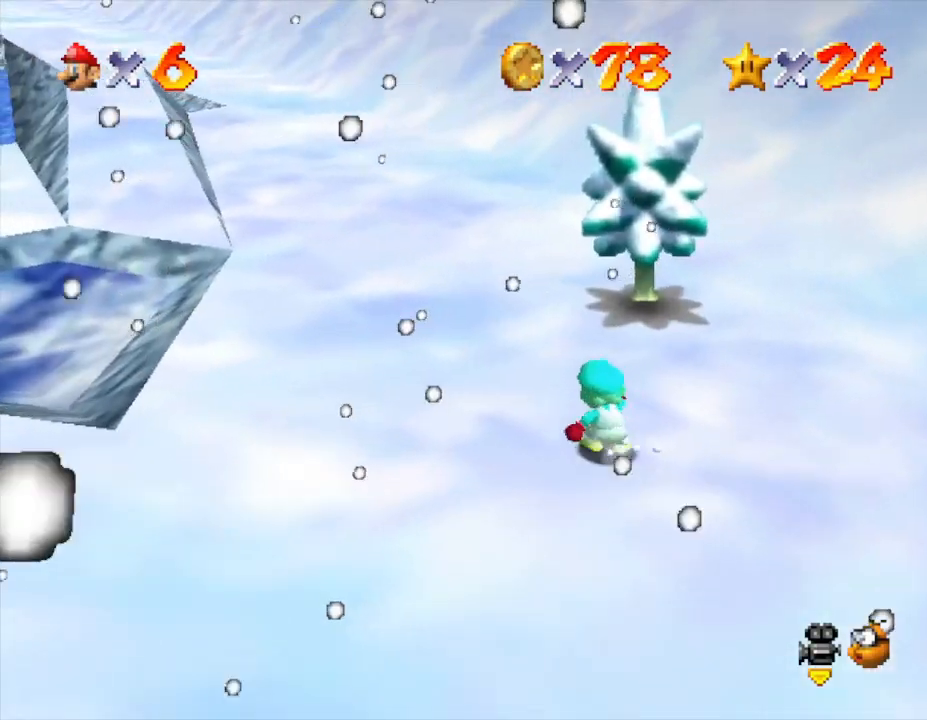
{"buttons": [], "left_stick": "left", "events": []}
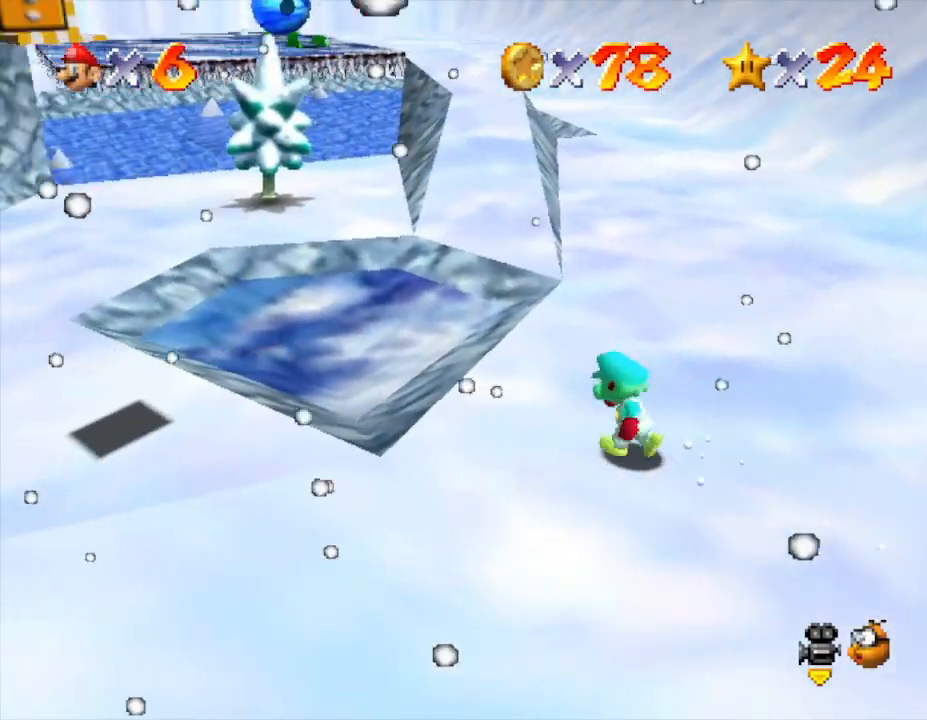
{"buttons": [], "left_stick": "left", "events": [[17, "left_stick", "up-left"], [333, "left_stick", "left"]]}
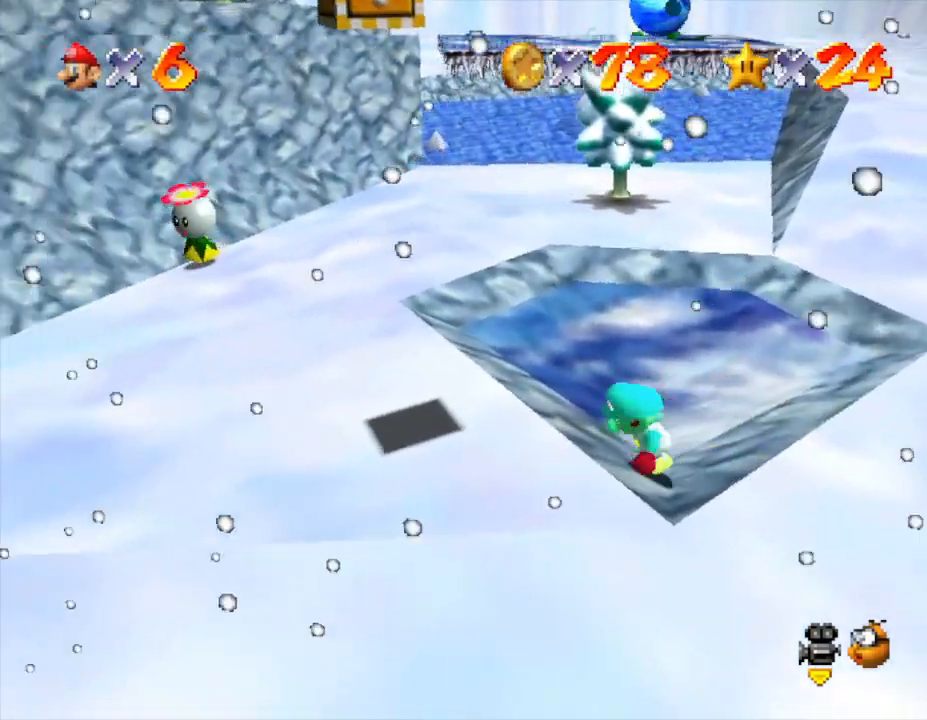
{"buttons": ["A"], "left_stick": "right", "events": [[217, "left_stick", "up-left"], [383, "left_stick", "down-right"], [433, "A", "down"], [467, "left_stick", "right"]]}
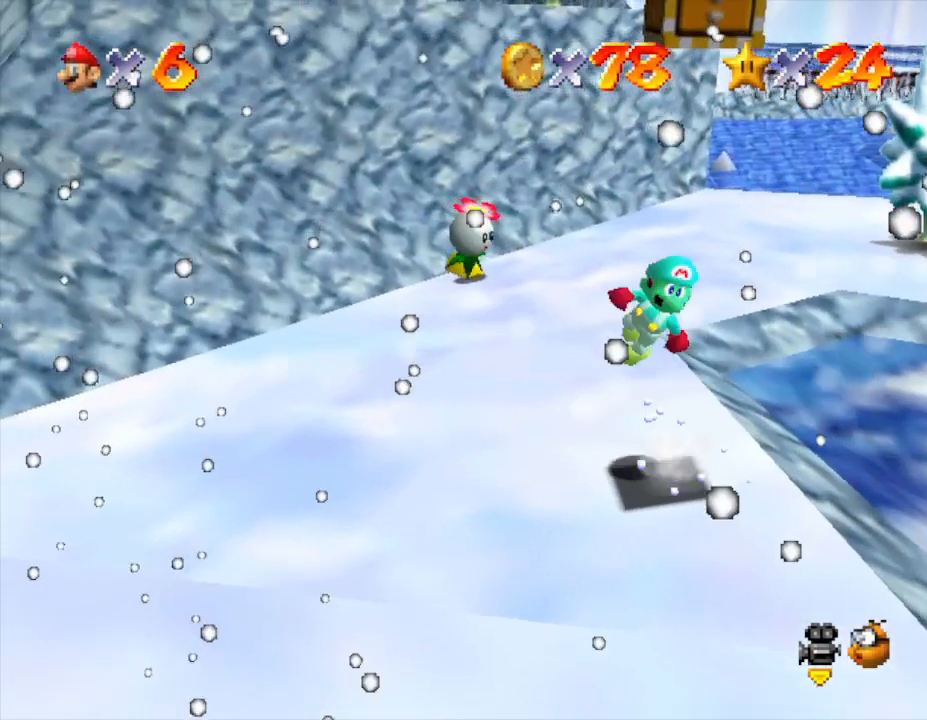
{"buttons": ["A"], "left_stick": "down-right", "events": [[183, "left_stick", "up"], [317, "left_stick", "right"], [433, "left_stick", "down-right"]]}
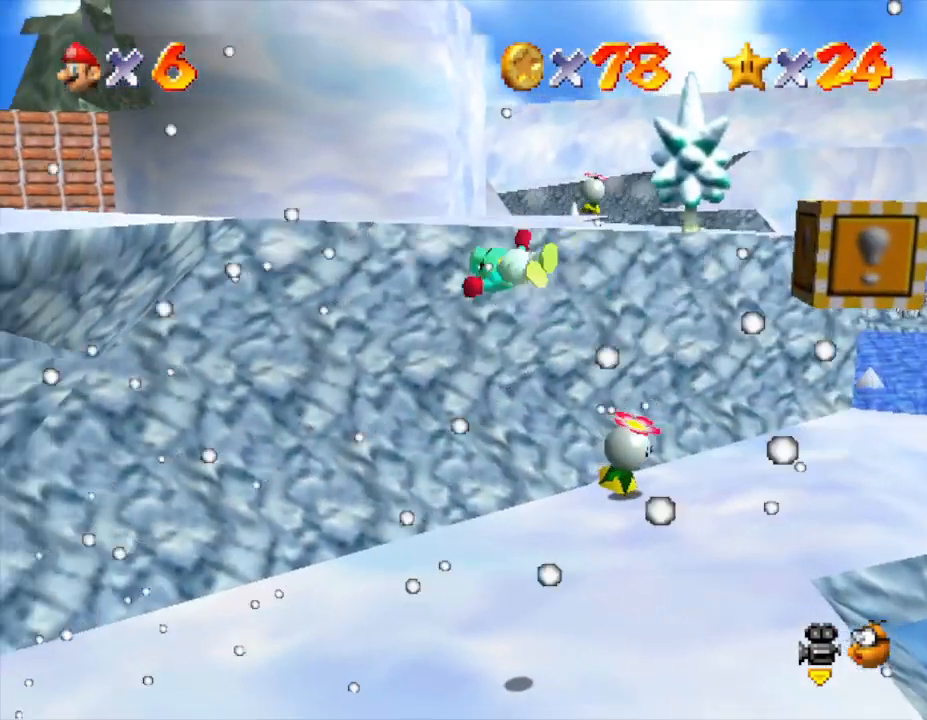
{"buttons": [], "left_stick": "down-right", "events": [[167, "A", "up"]]}
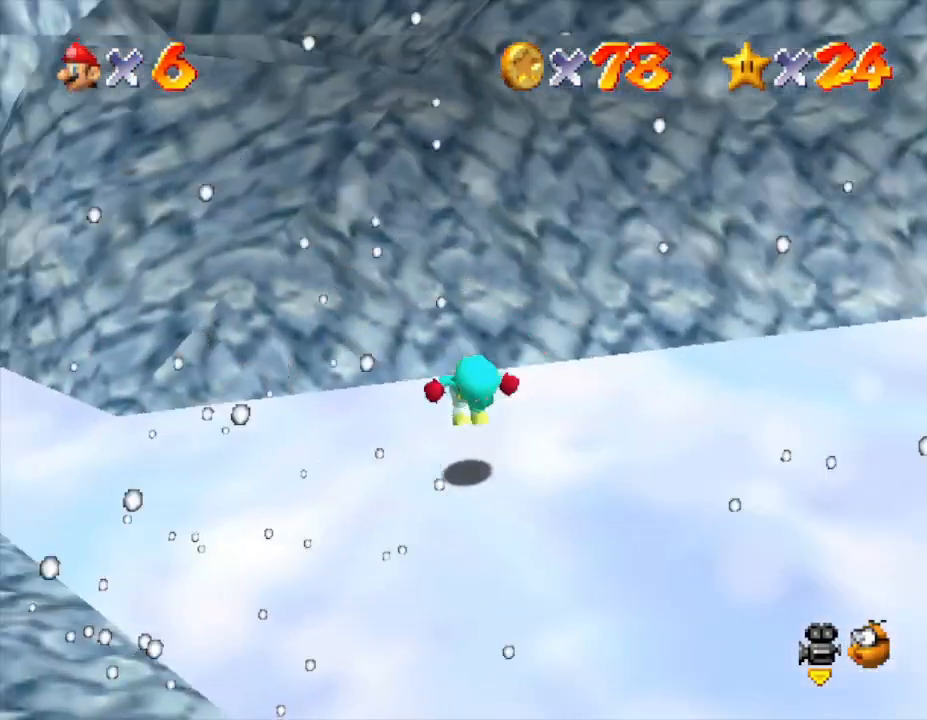
{"buttons": [], "left_stick": "down-right", "events": []}
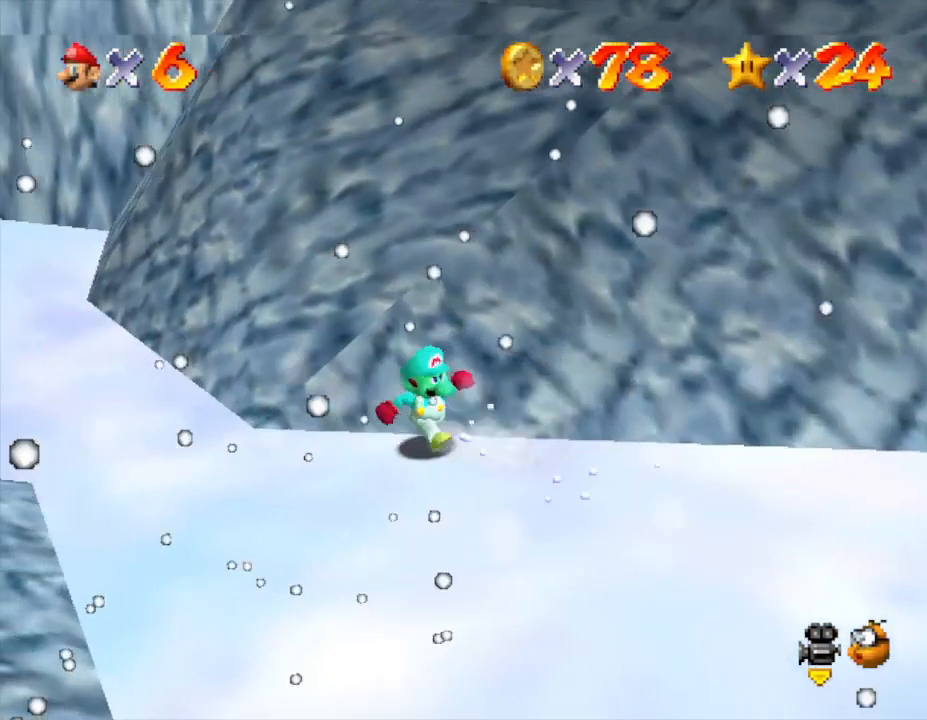
{"buttons": [], "left_stick": "left", "events": [[117, "left_stick", "down-left"], [250, "left_stick", "left"]]}